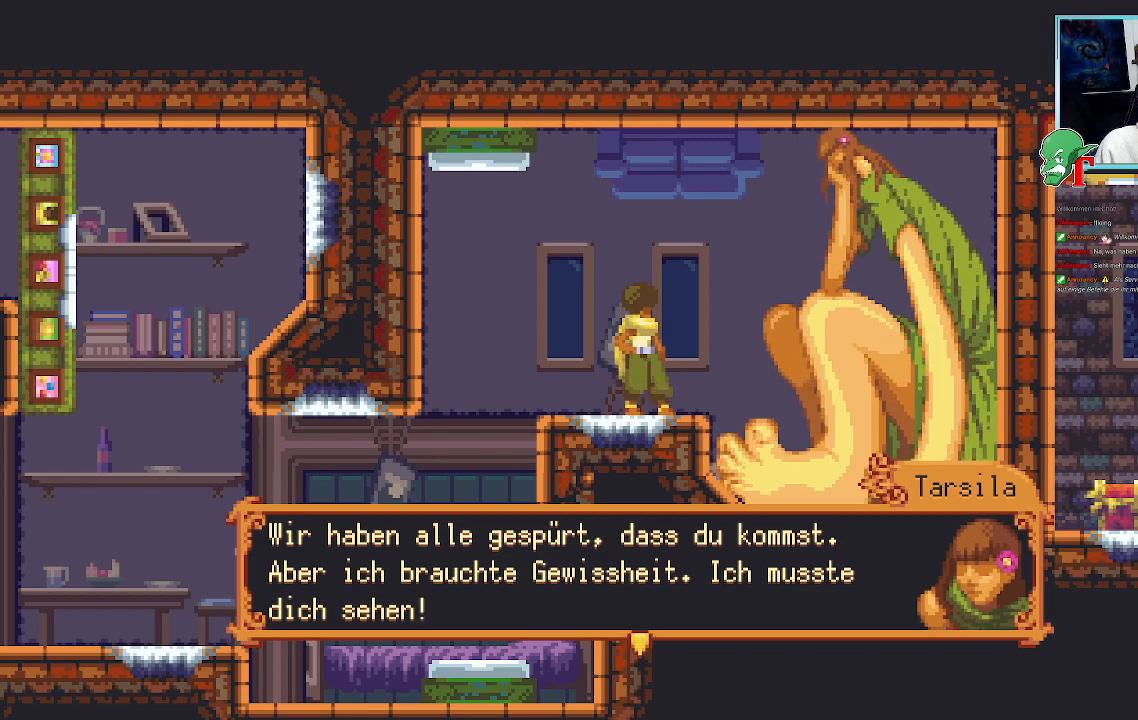
Gameplay with a controller (PlayStation layout); each line is a JSON object with the inputs held at the frame after it. "events" lists button and stick changes between this image and that frame as [ms after this image, input, new state], when the widget could be followed in between.
{"buttons": [], "left_stick": "center", "right_stick": "center", "events": [[84, "CROSS", "down"], [319, "CROSS", "up"]]}
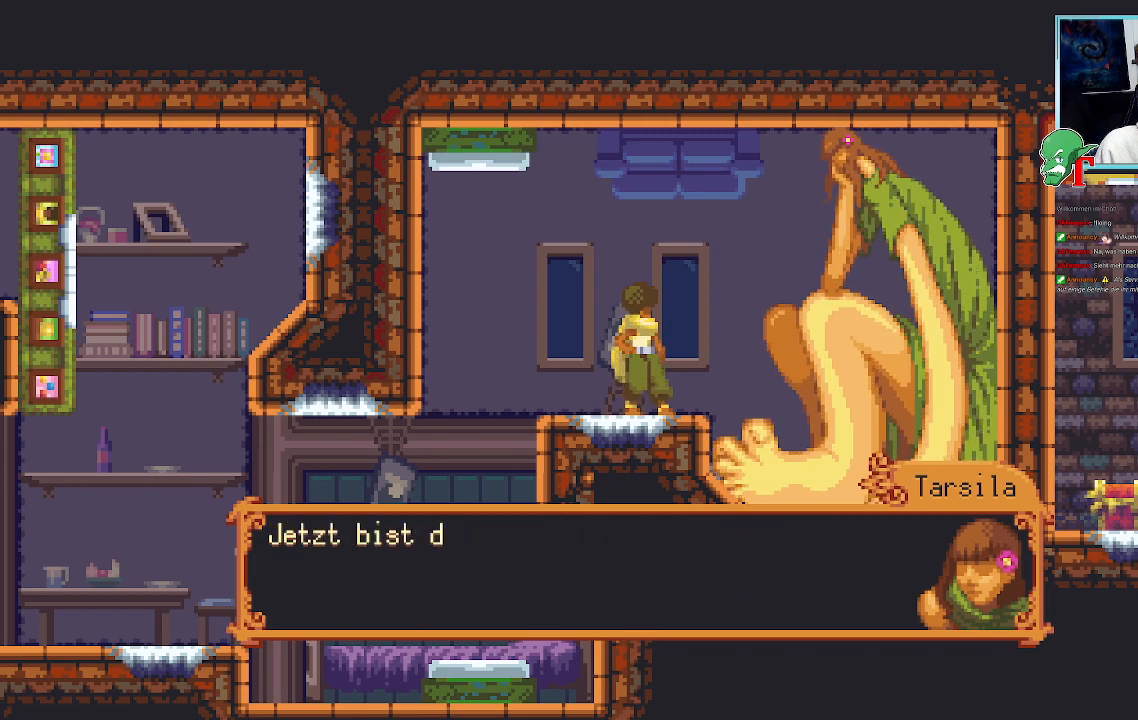
{"buttons": [], "left_stick": "center", "right_stick": "center", "events": []}
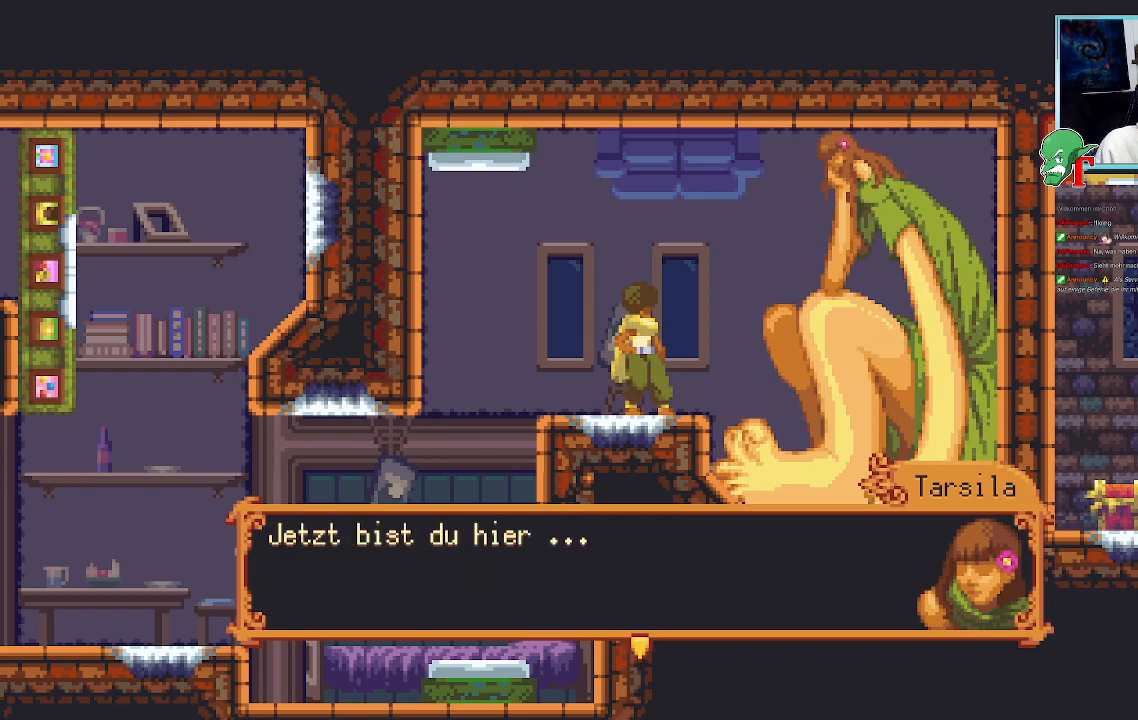
{"buttons": [], "left_stick": "center", "right_stick": "center", "events": []}
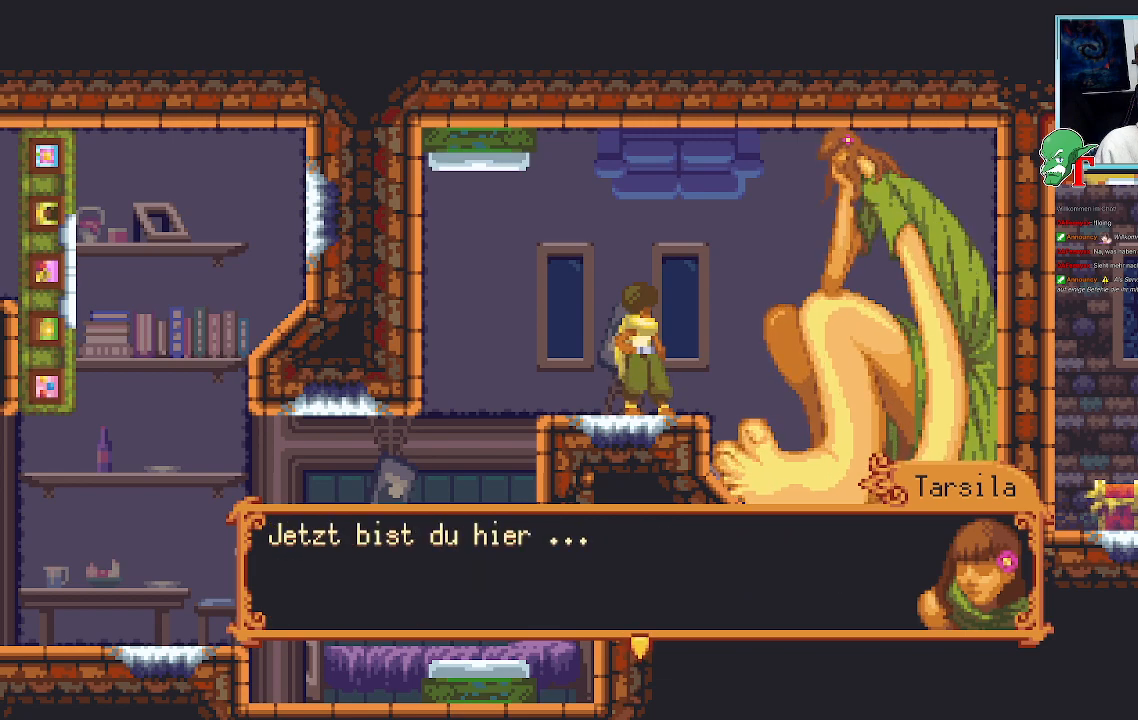
{"buttons": [], "left_stick": "center", "right_stick": "center", "events": [[50, "CROSS", "down"], [218, "CROSS", "up"]]}
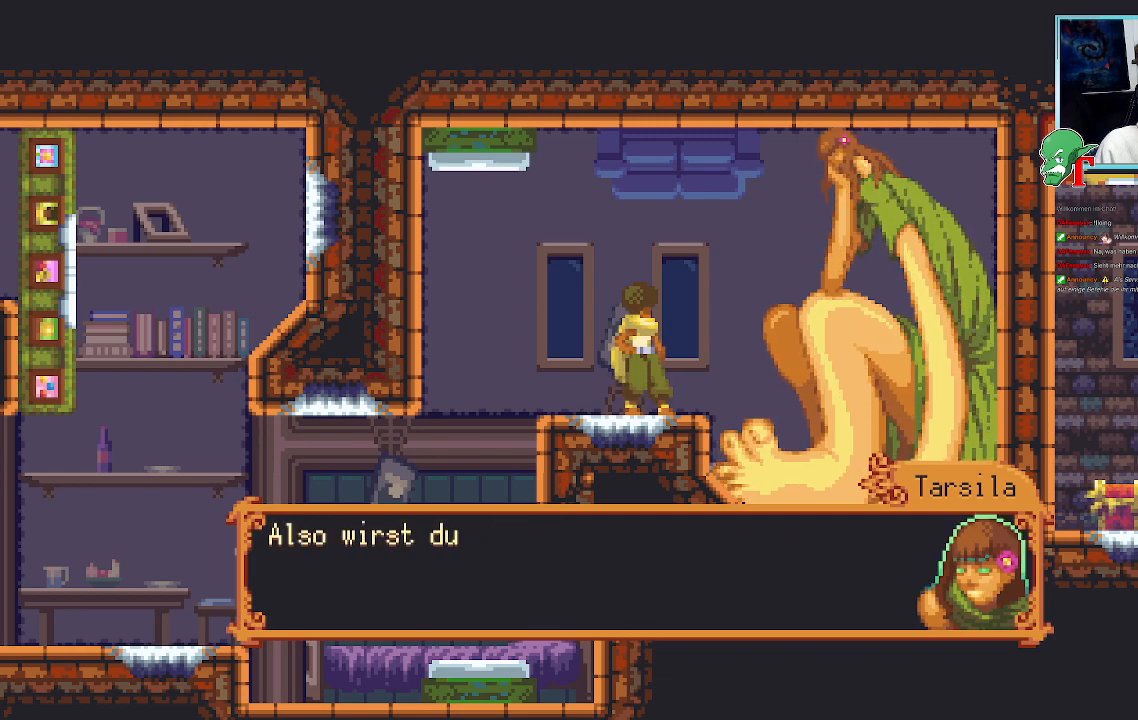
{"buttons": [], "left_stick": "center", "right_stick": "center", "events": []}
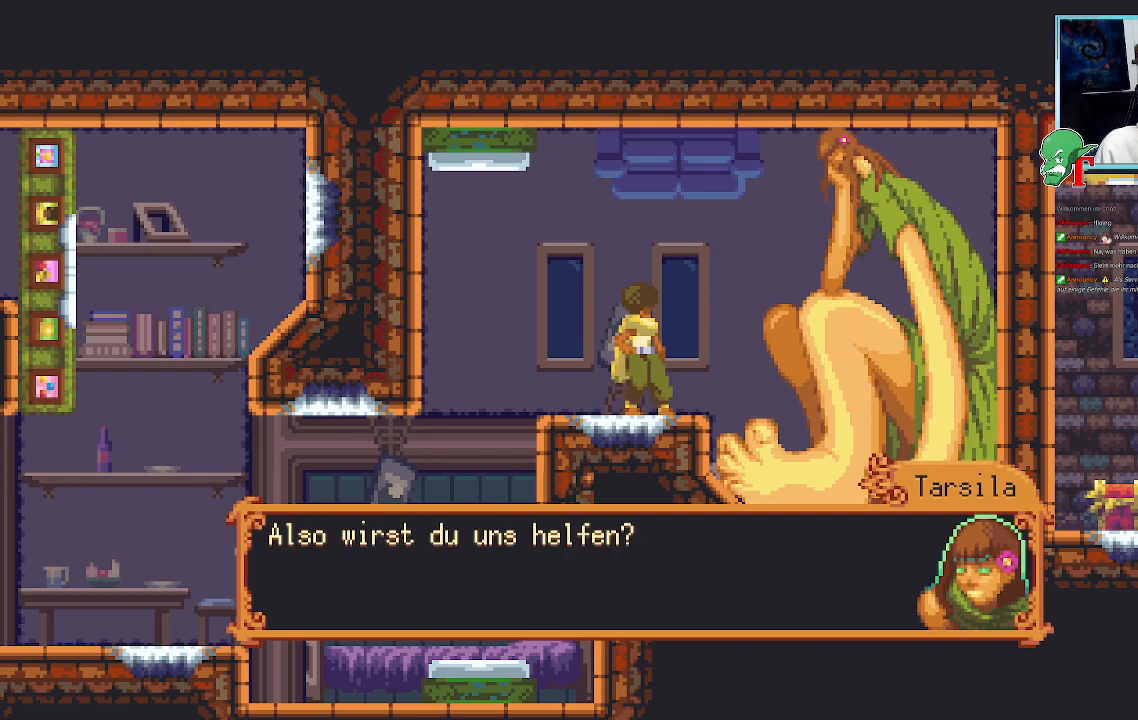
{"buttons": [], "left_stick": "center", "right_stick": "center", "events": []}
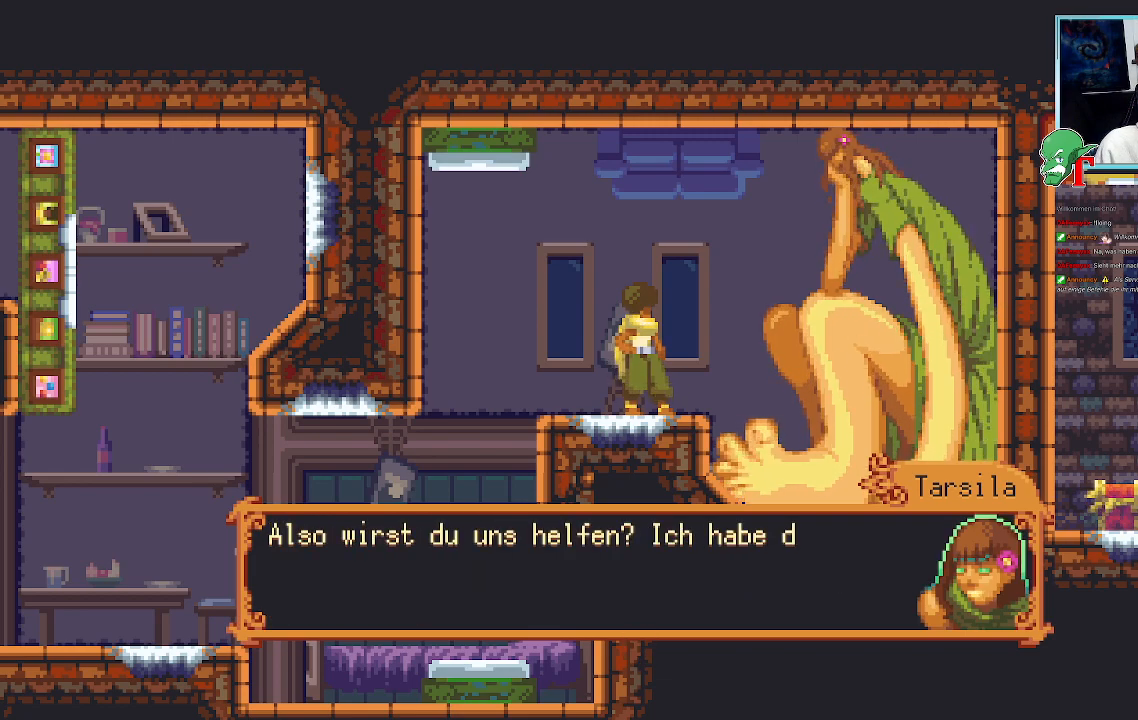
{"buttons": [], "left_stick": "center", "right_stick": "center", "events": []}
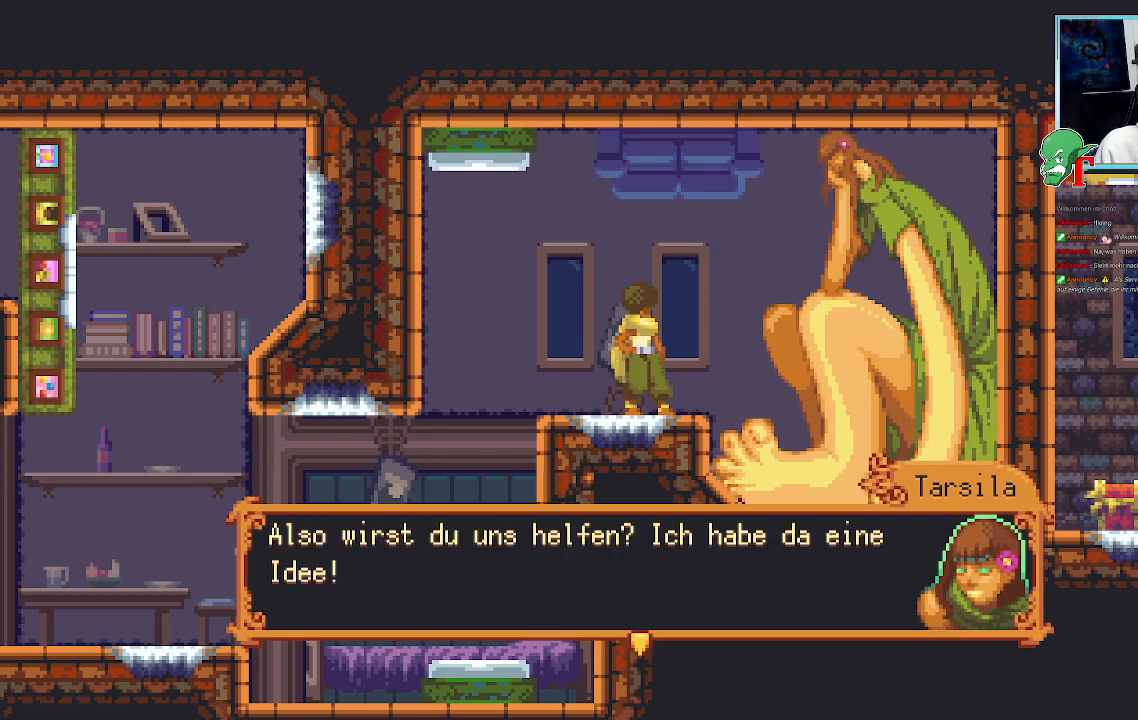
{"buttons": [], "left_stick": "center", "right_stick": "center", "events": []}
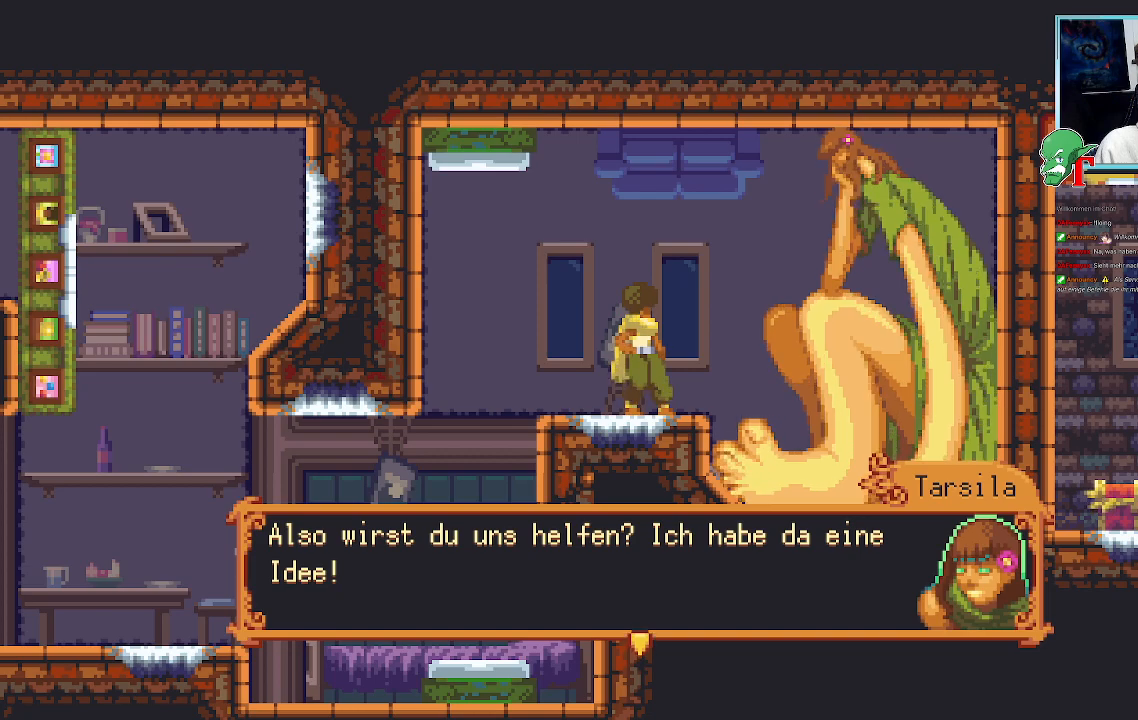
{"buttons": ["CROSS"], "left_stick": "center", "right_stick": "center", "events": [[420, "CROSS", "down"]]}
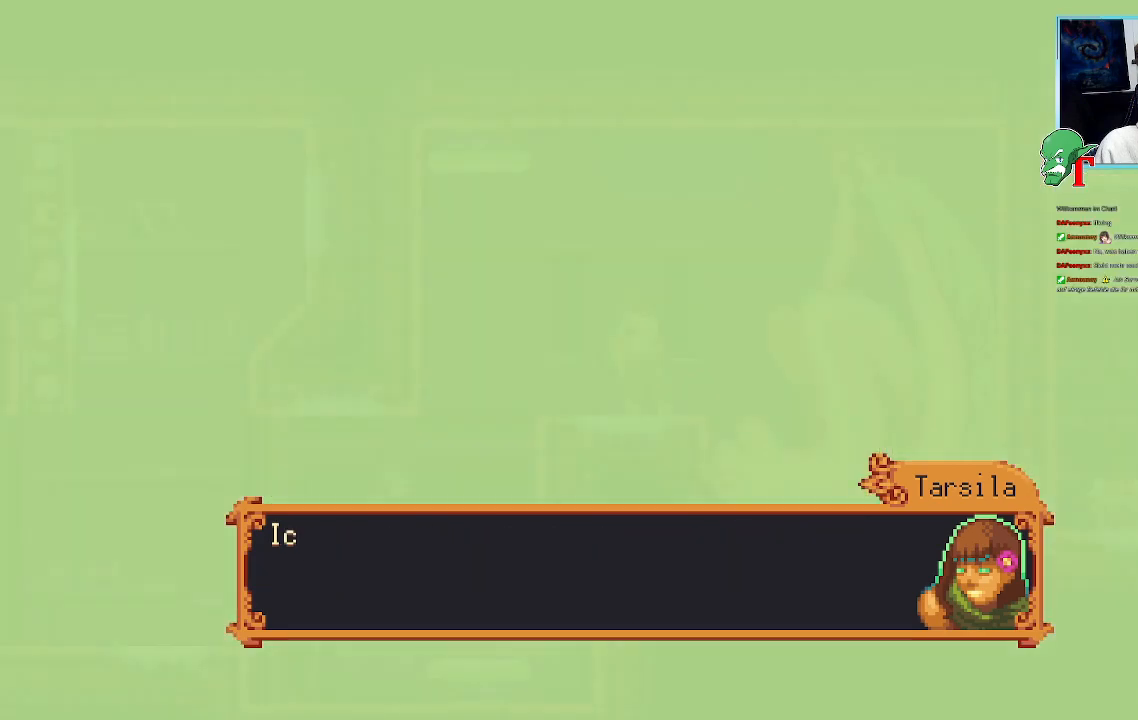
{"buttons": [], "left_stick": "center", "right_stick": "center", "events": [[117, "CROSS", "up"]]}
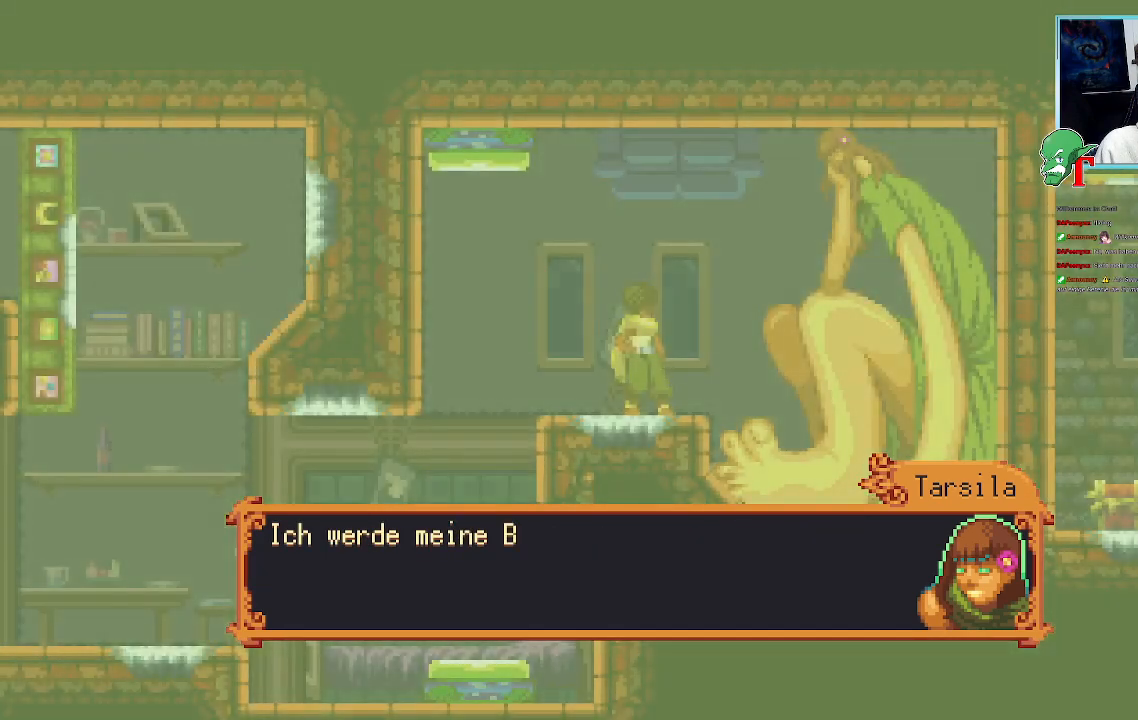
{"buttons": [], "left_stick": "center", "right_stick": "center", "events": []}
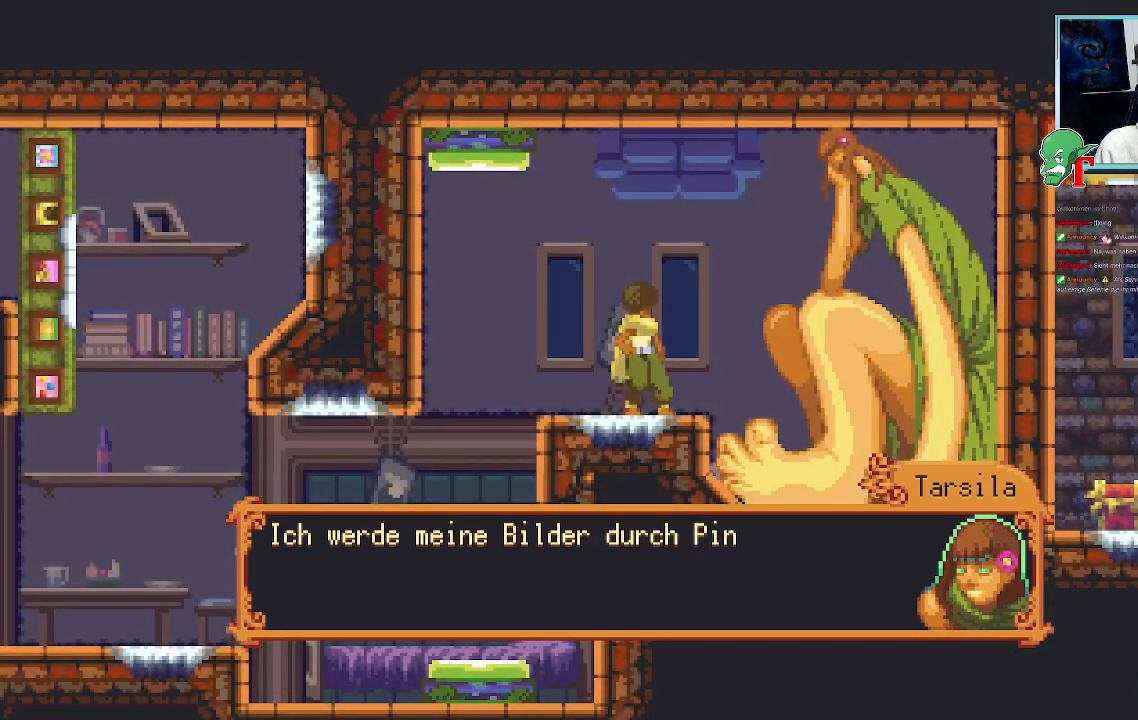
{"buttons": [], "left_stick": "center", "right_stick": "center", "events": []}
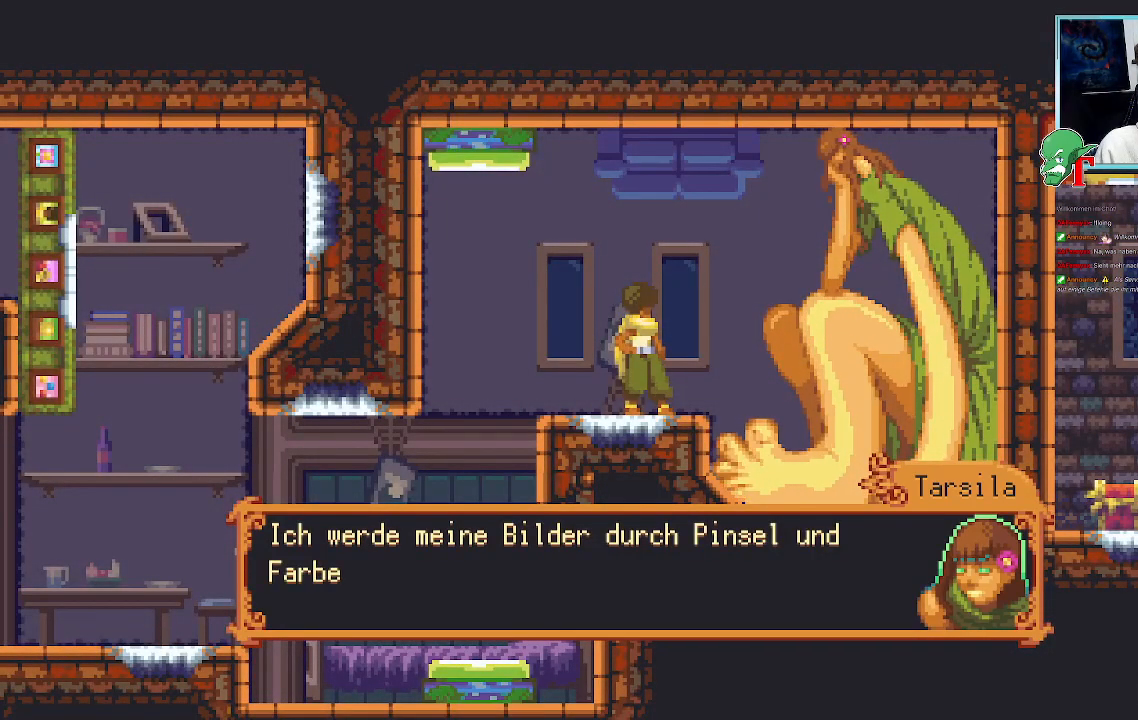
{"buttons": [], "left_stick": "center", "right_stick": "center", "events": []}
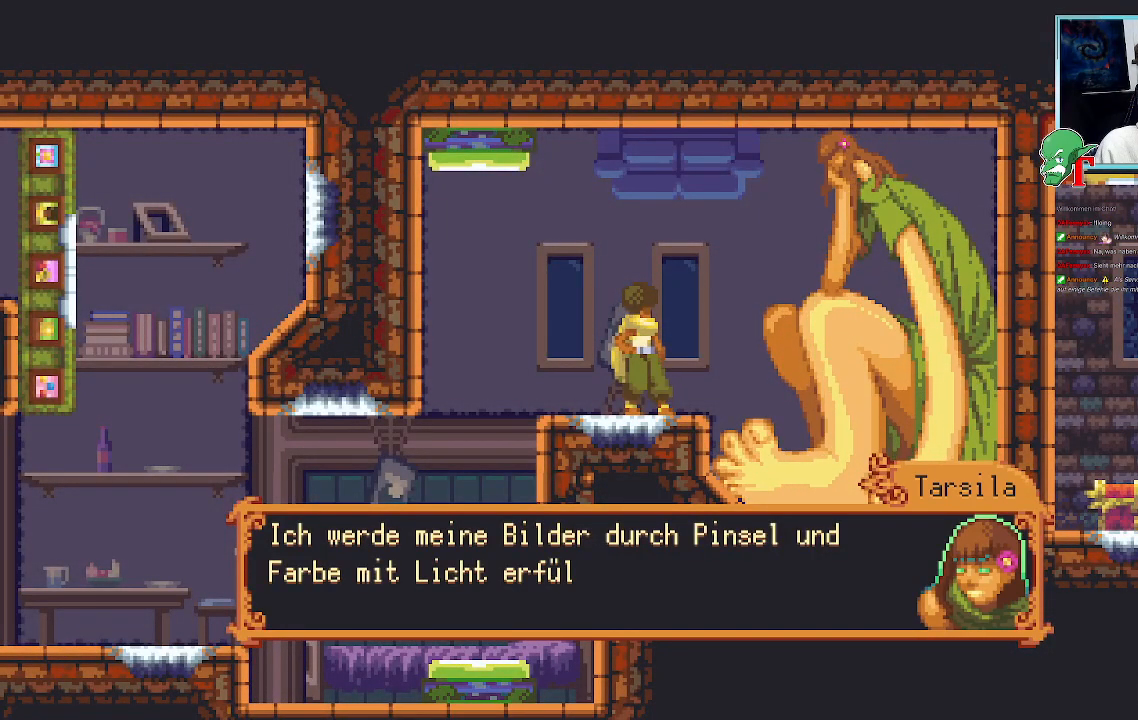
{"buttons": [], "left_stick": "center", "right_stick": "center", "events": []}
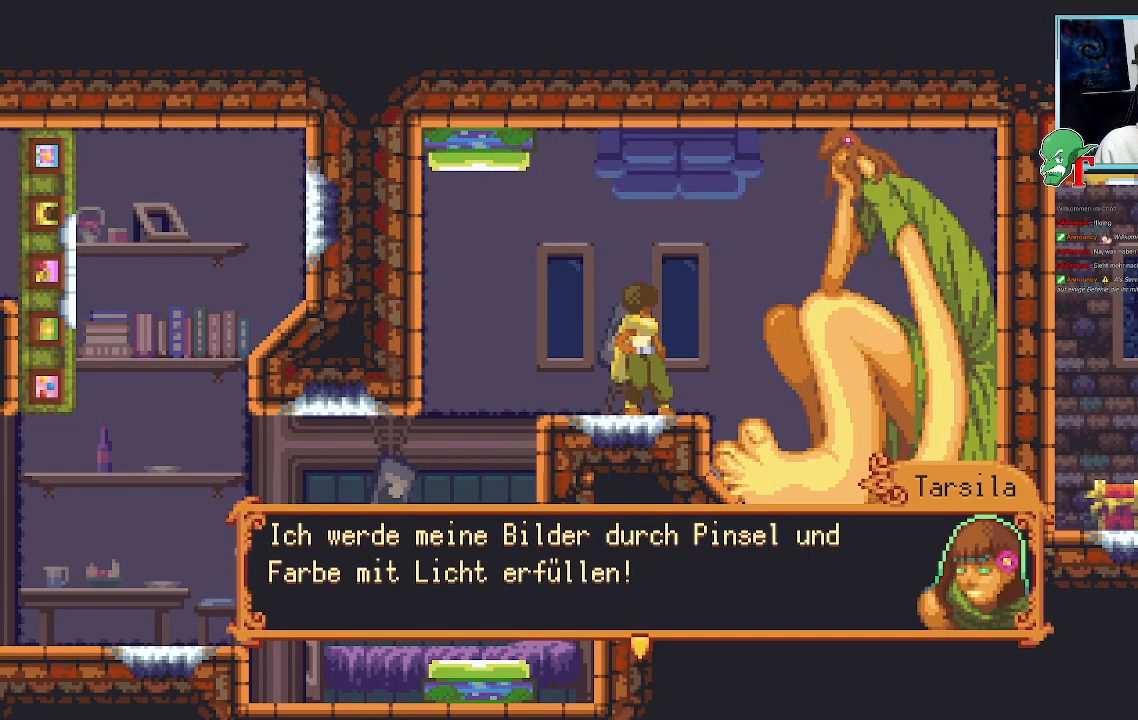
{"buttons": [], "left_stick": "center", "right_stick": "center", "events": []}
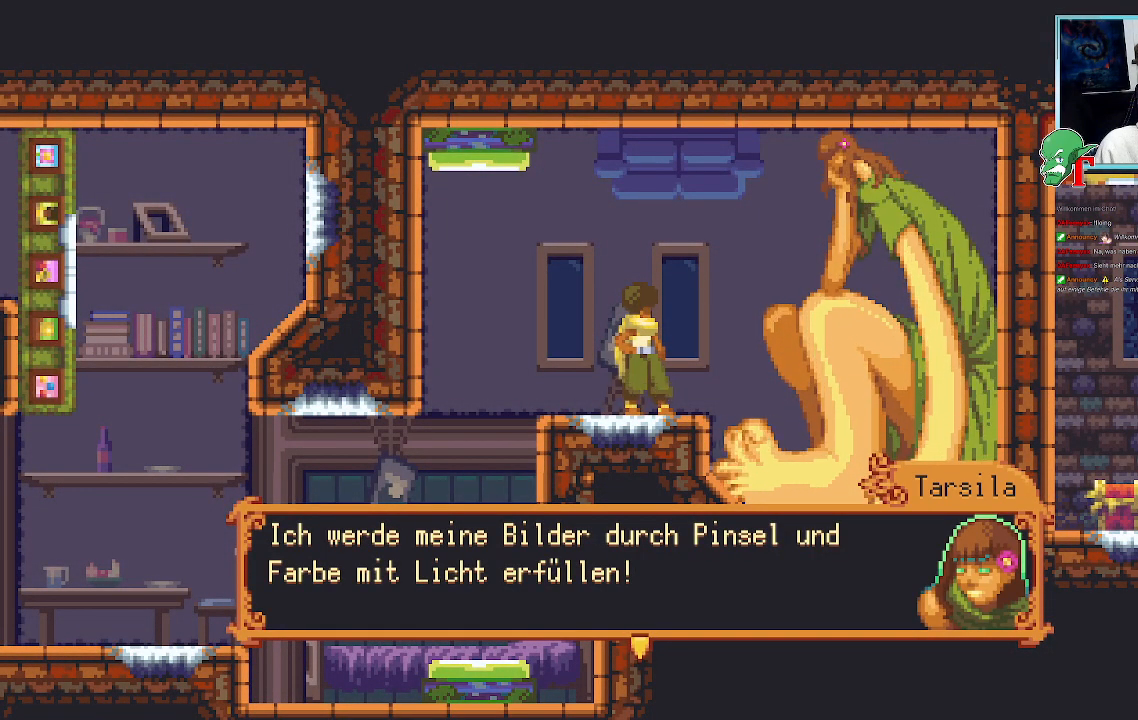
{"buttons": [], "left_stick": "center", "right_stick": "center", "events": []}
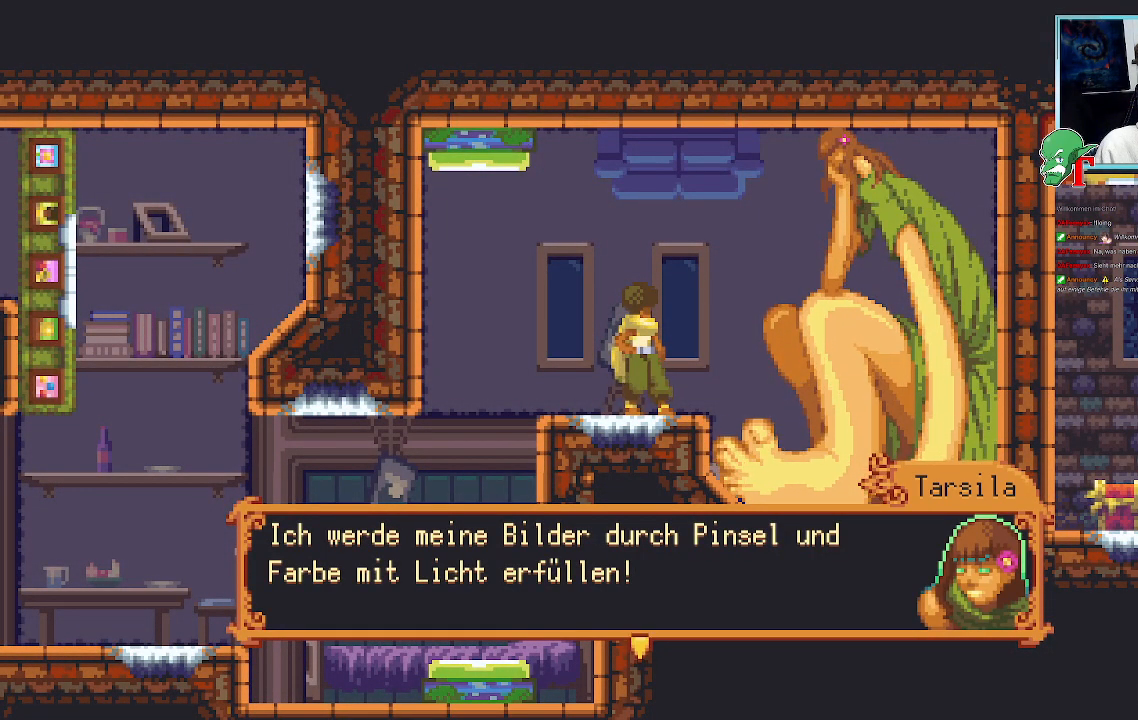
{"buttons": ["CROSS"], "left_stick": "center", "right_stick": "center", "events": [[504, "CROSS", "down"]]}
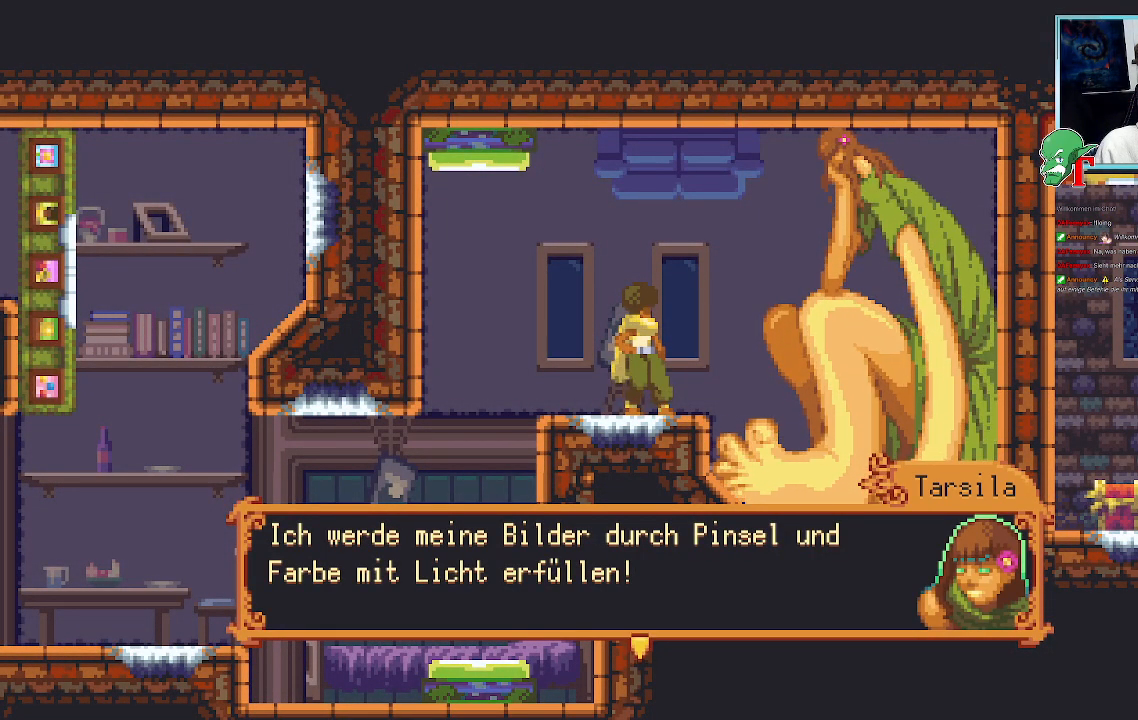
{"buttons": [], "left_stick": "center", "right_stick": "center", "events": [[218, "CROSS", "up"]]}
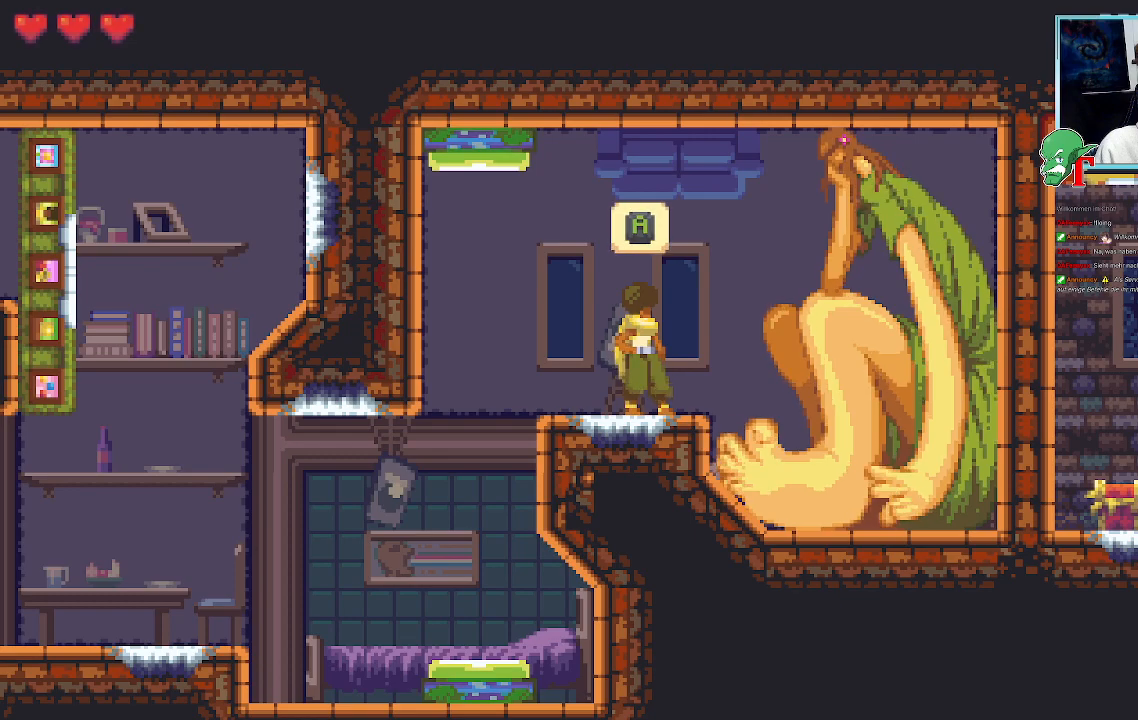
{"buttons": [], "left_stick": "up-left", "right_stick": "center", "events": [[201, "left_stick", "up-left"]]}
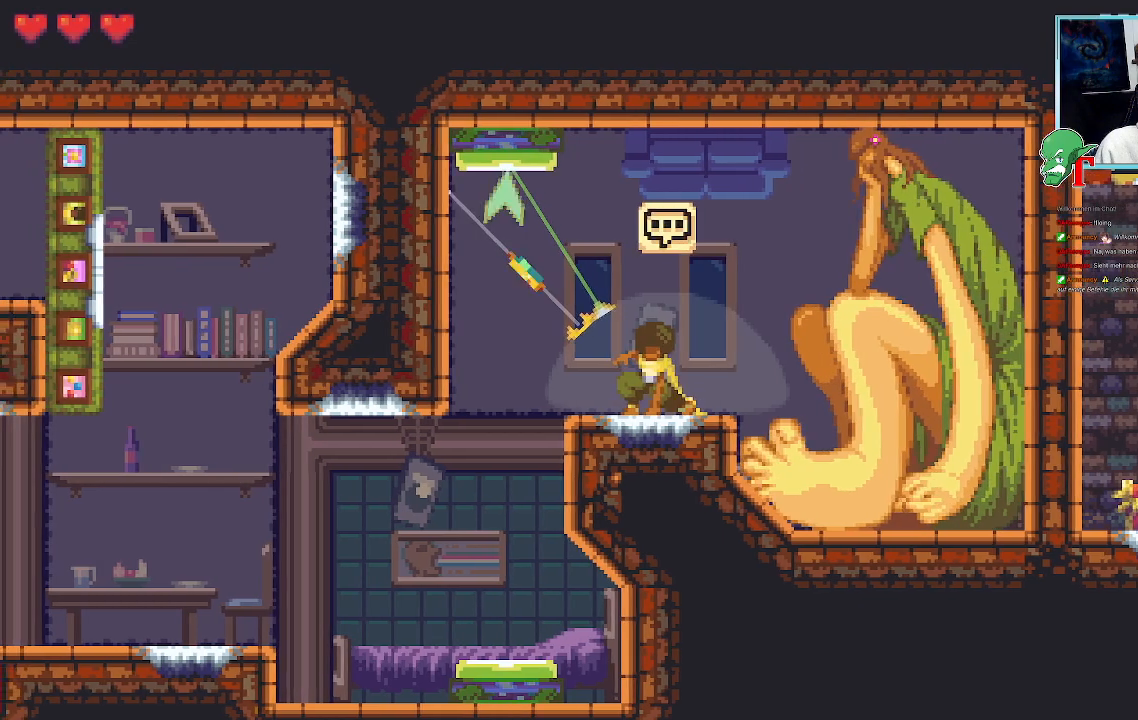
{"buttons": [], "left_stick": "up-left", "right_stick": "center", "events": []}
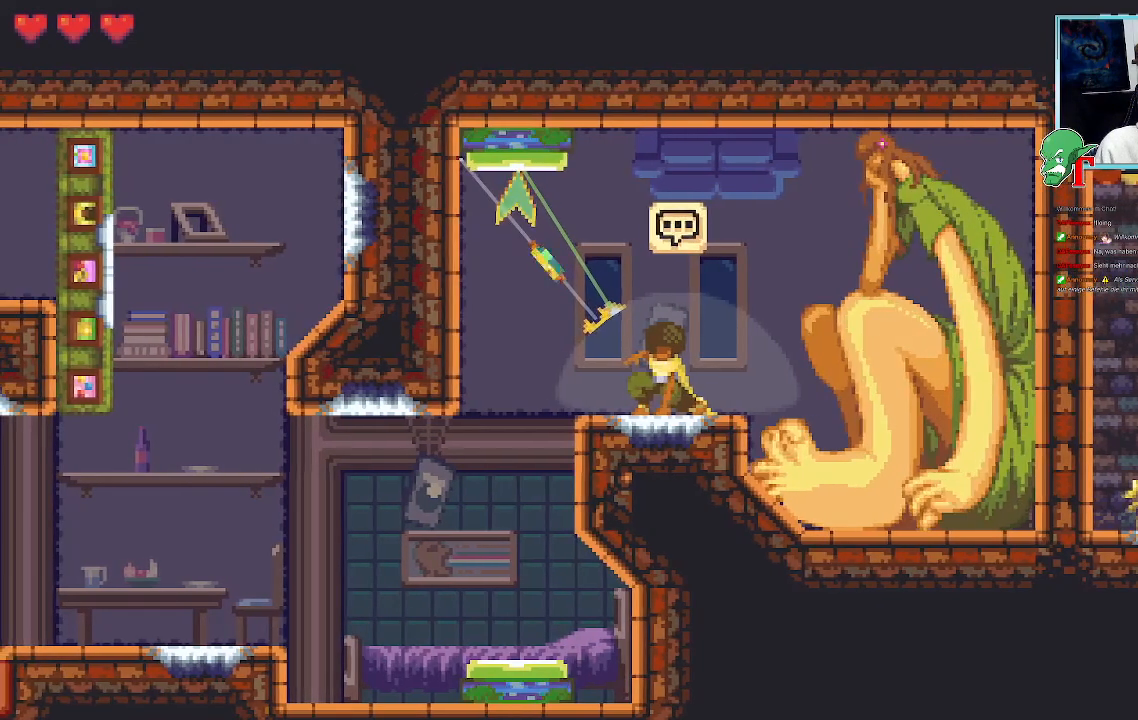
{"buttons": ["CROSS"], "left_stick": "up-left", "right_stick": "center", "events": [[487, "CROSS", "down"]]}
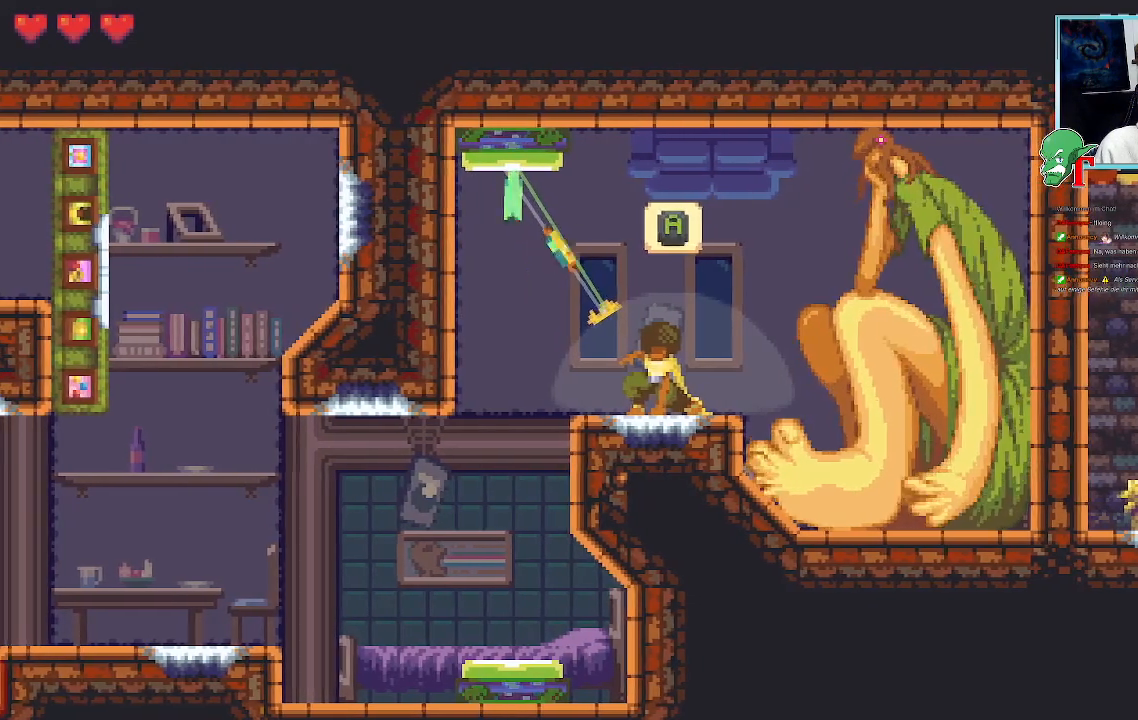
{"buttons": [], "left_stick": "center", "right_stick": "center", "events": [[168, "CROSS", "up"], [235, "left_stick", "left"], [386, "left_stick", "center"]]}
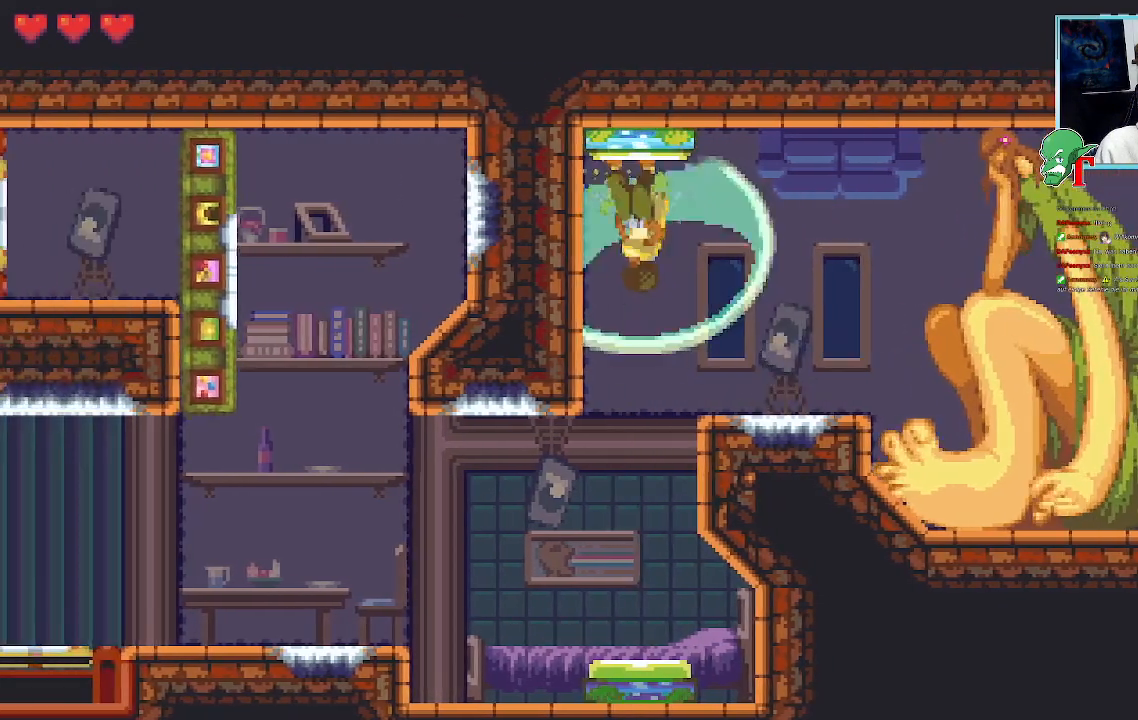
{"buttons": [], "left_stick": "down", "right_stick": "center", "events": [[118, "left_stick", "down"]]}
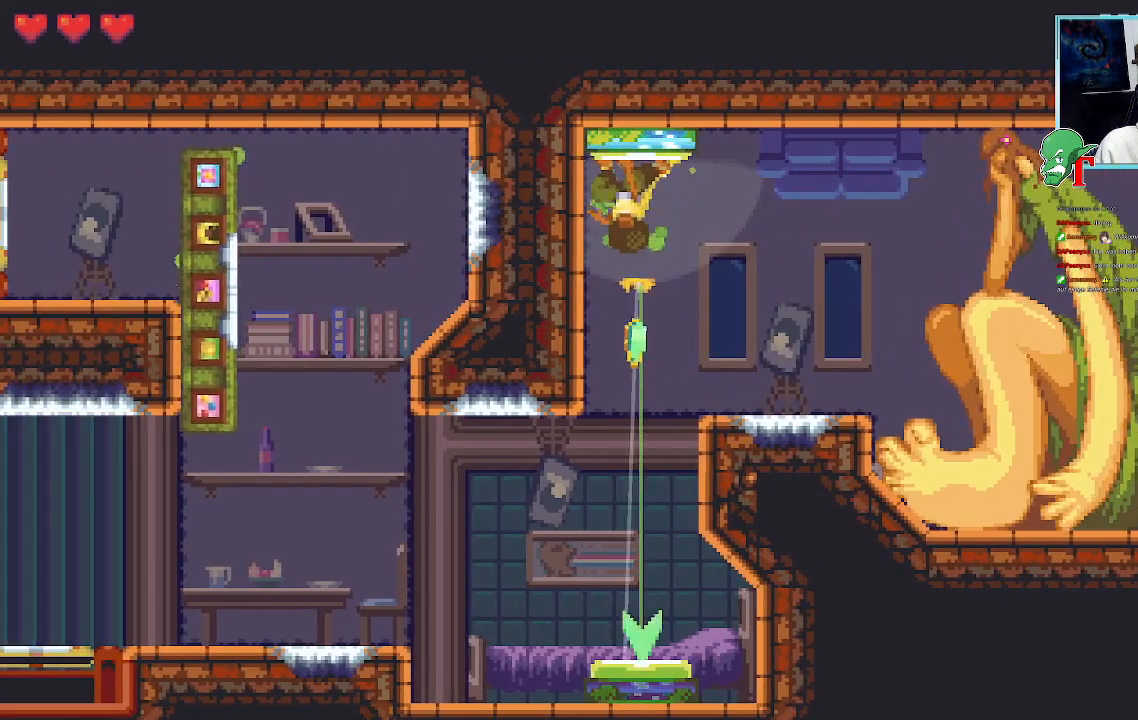
{"buttons": [], "left_stick": "down", "right_stick": "center", "events": []}
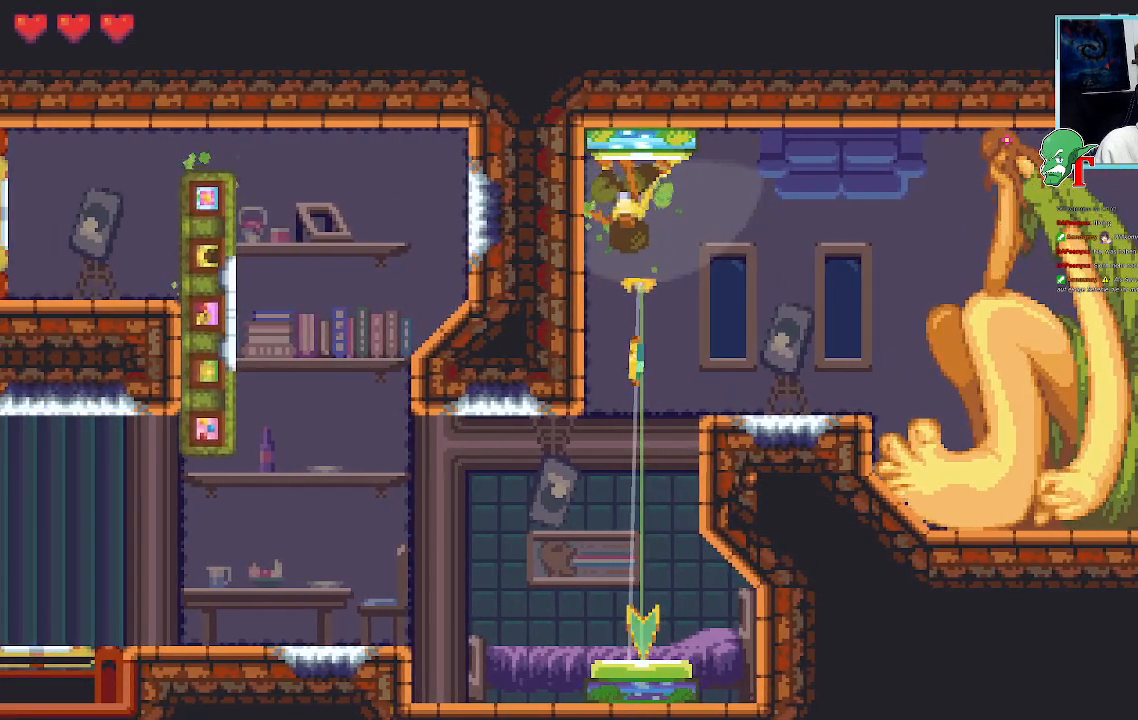
{"buttons": [], "left_stick": "center", "right_stick": "center", "events": [[219, "left_stick", "center"]]}
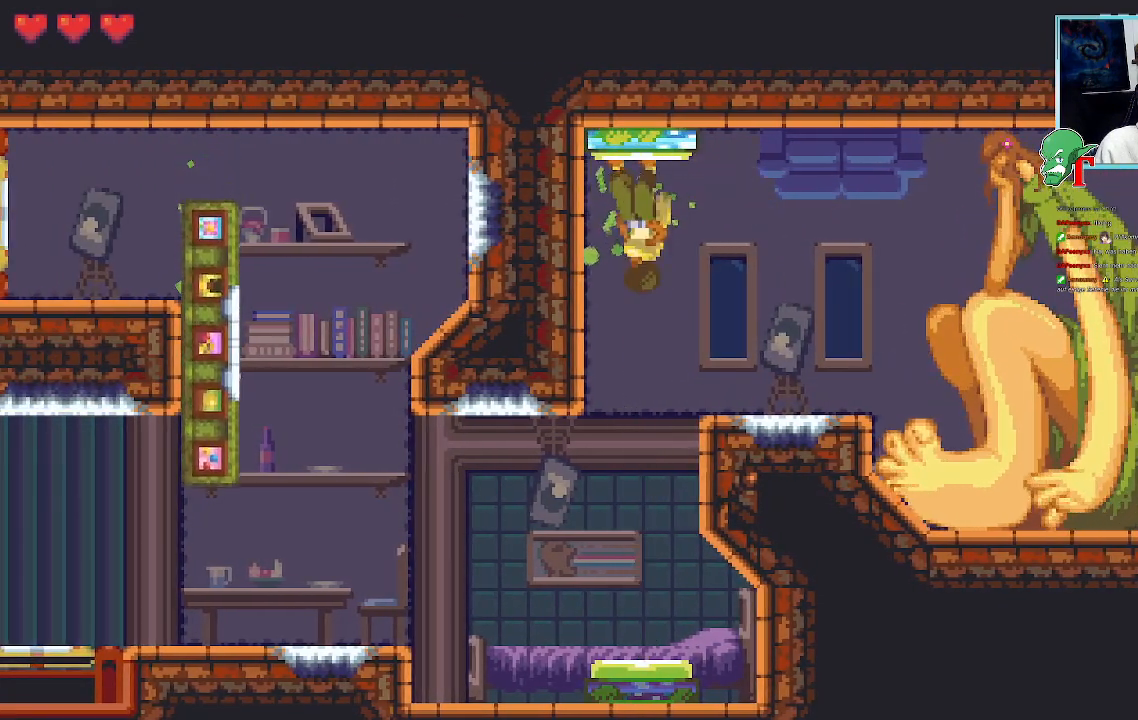
{"buttons": [], "left_stick": "center", "right_stick": "center", "events": []}
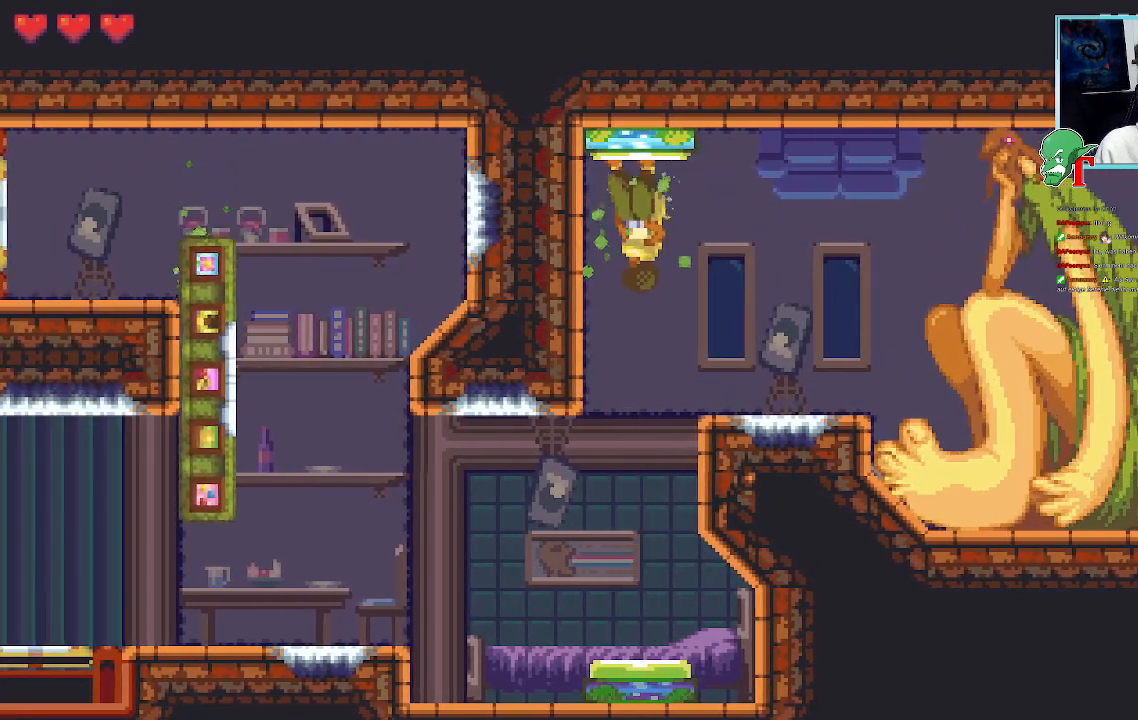
{"buttons": [], "left_stick": "center", "right_stick": "center", "events": []}
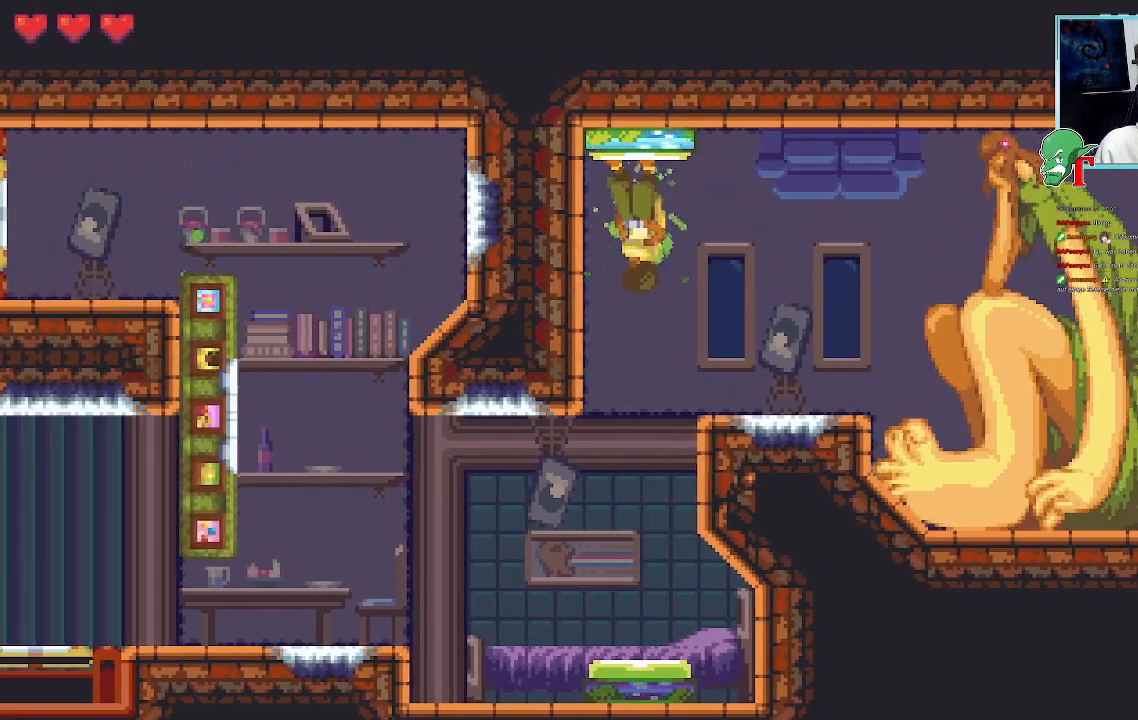
{"buttons": [], "left_stick": "center", "right_stick": "center", "events": []}